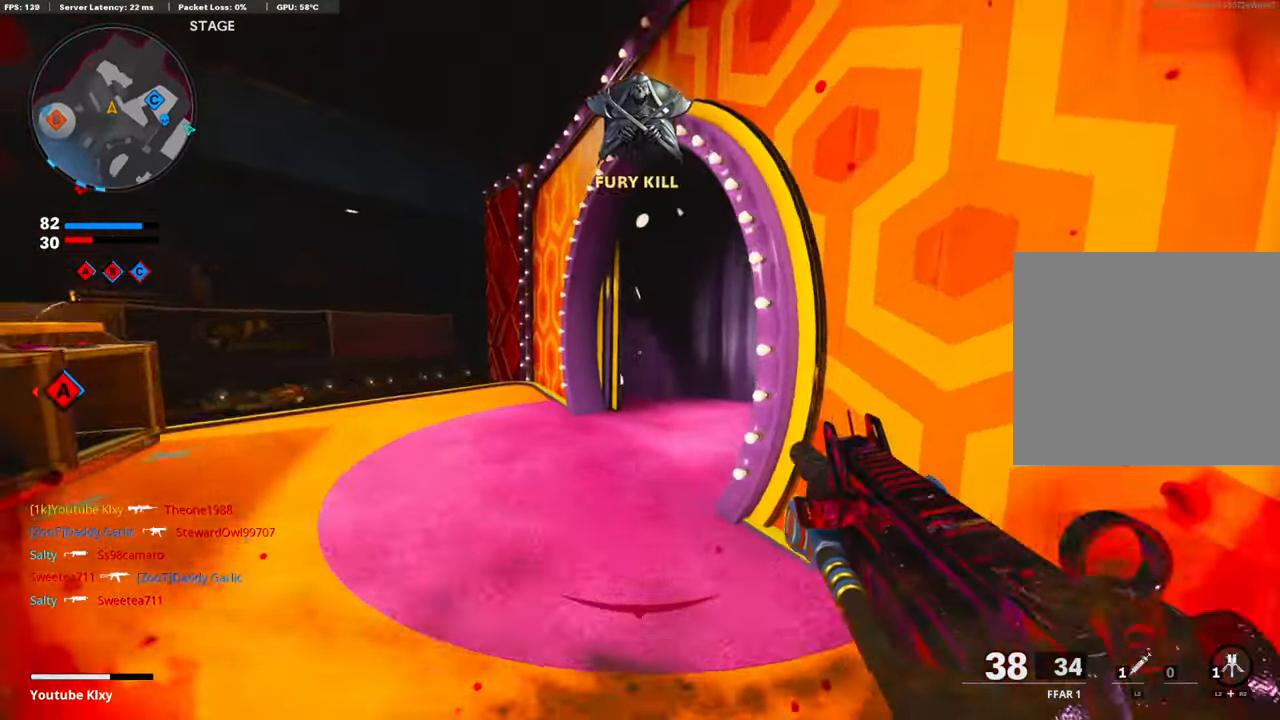
Gameplay with a controller (PlayStation layout); each line is a JSON object with the inputs held at the frame after it. "events" lists button and stick changes between this image and that frame as [ms after this image, input, new state], when the widget could be followed in between.
{"buttons": ["L3"], "left_stick": "up-left", "right_stick": "right", "events": [[51, "right_stick", "right"]]}
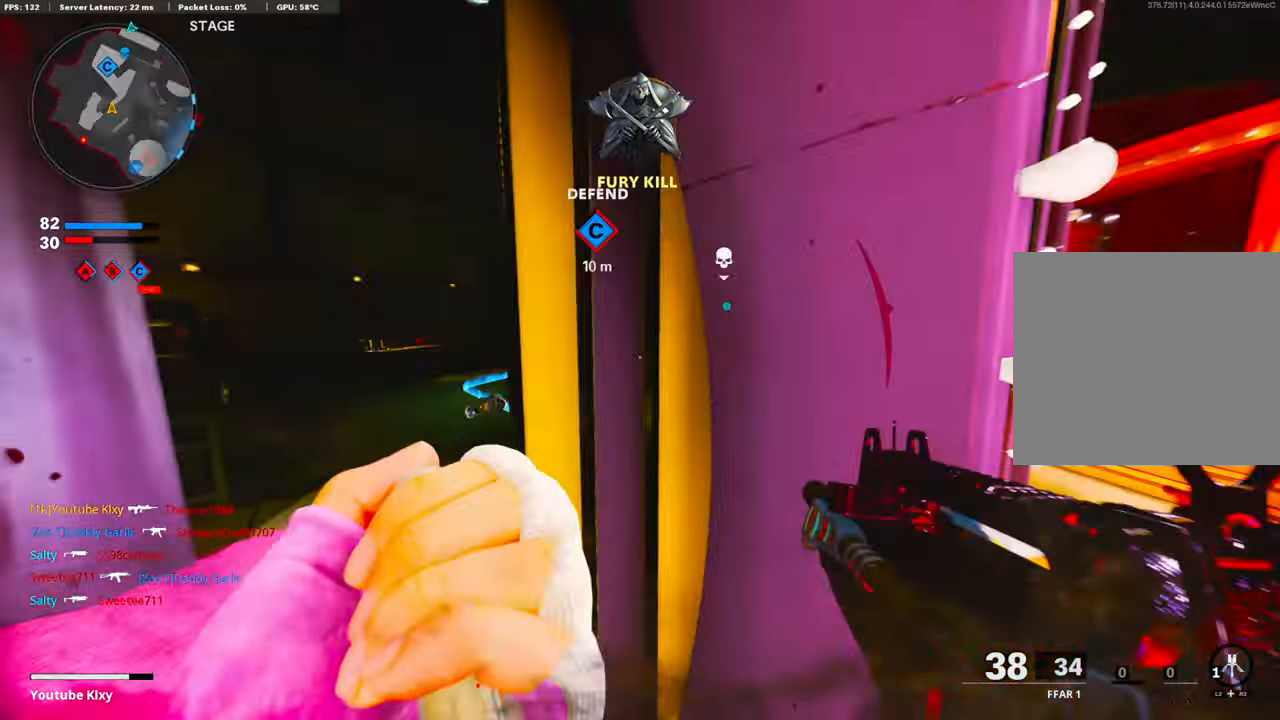
{"buttons": [], "left_stick": "up", "right_stick": "left", "events": [[17, "right_stick", "center"], [101, "right_stick", "right"], [117, "L3", "up"], [134, "left_stick", "up"], [201, "right_stick", "center"], [268, "right_stick", "left"]]}
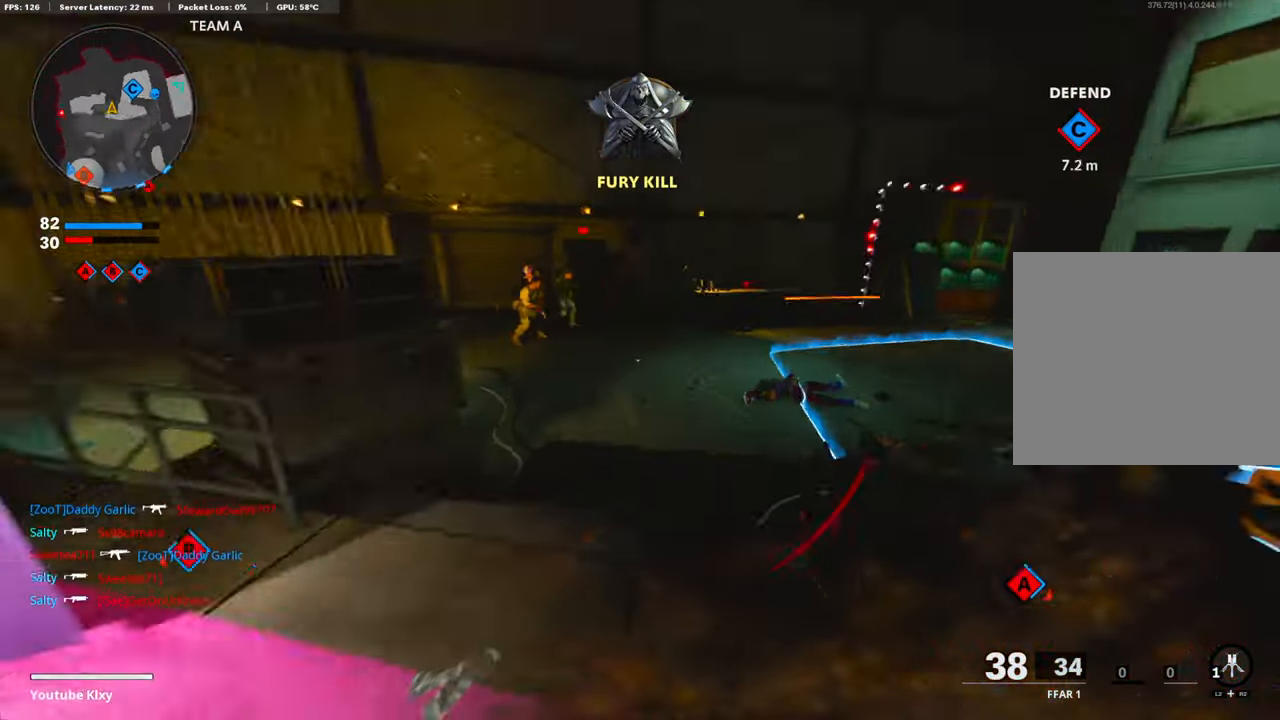
{"buttons": ["L1", "R1"], "left_stick": "up", "right_stick": "left", "events": [[116, "CROSS", "down"], [116, "right_stick", "up-right"], [167, "right_stick", "center"], [267, "CROSS", "up"], [284, "L1", "down"], [351, "right_stick", "right"], [468, "R1", "down"], [468, "right_stick", "left"]]}
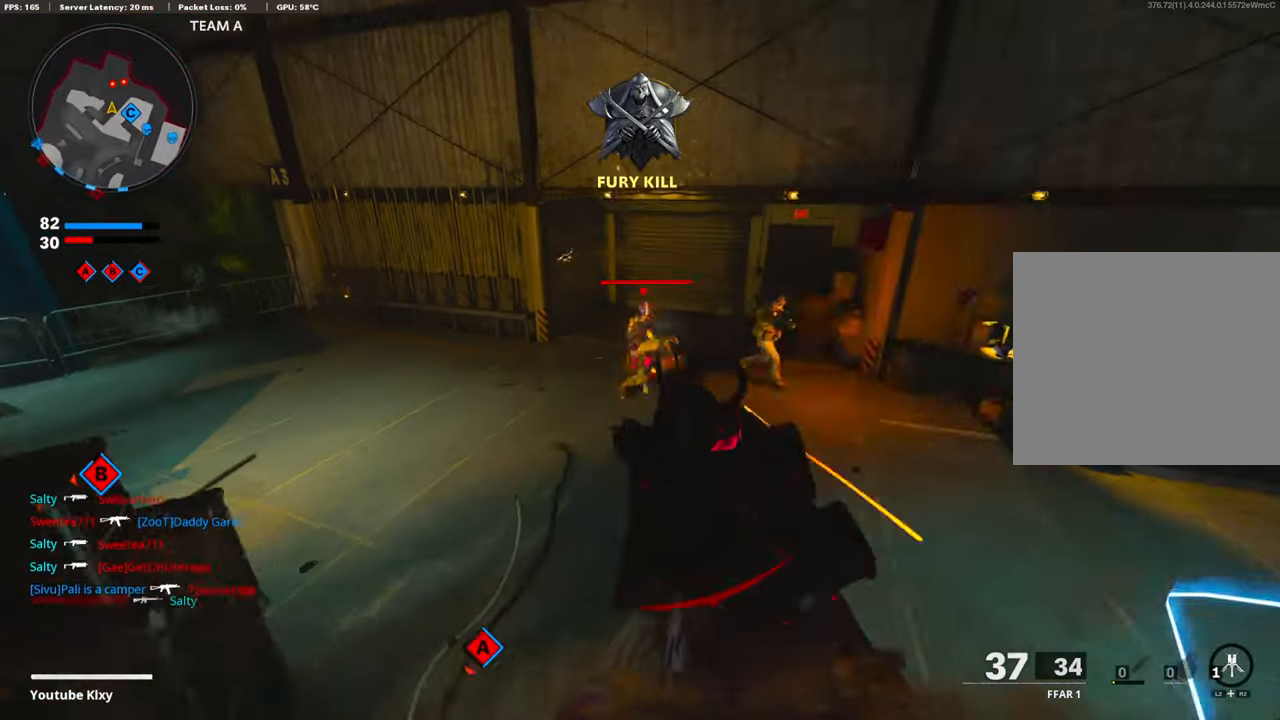
{"buttons": ["L1", "R1"], "left_stick": "left", "right_stick": "center", "events": [[117, "right_stick", "up-right"], [234, "left_stick", "left"], [318, "right_stick", "up-left"], [418, "right_stick", "center"]]}
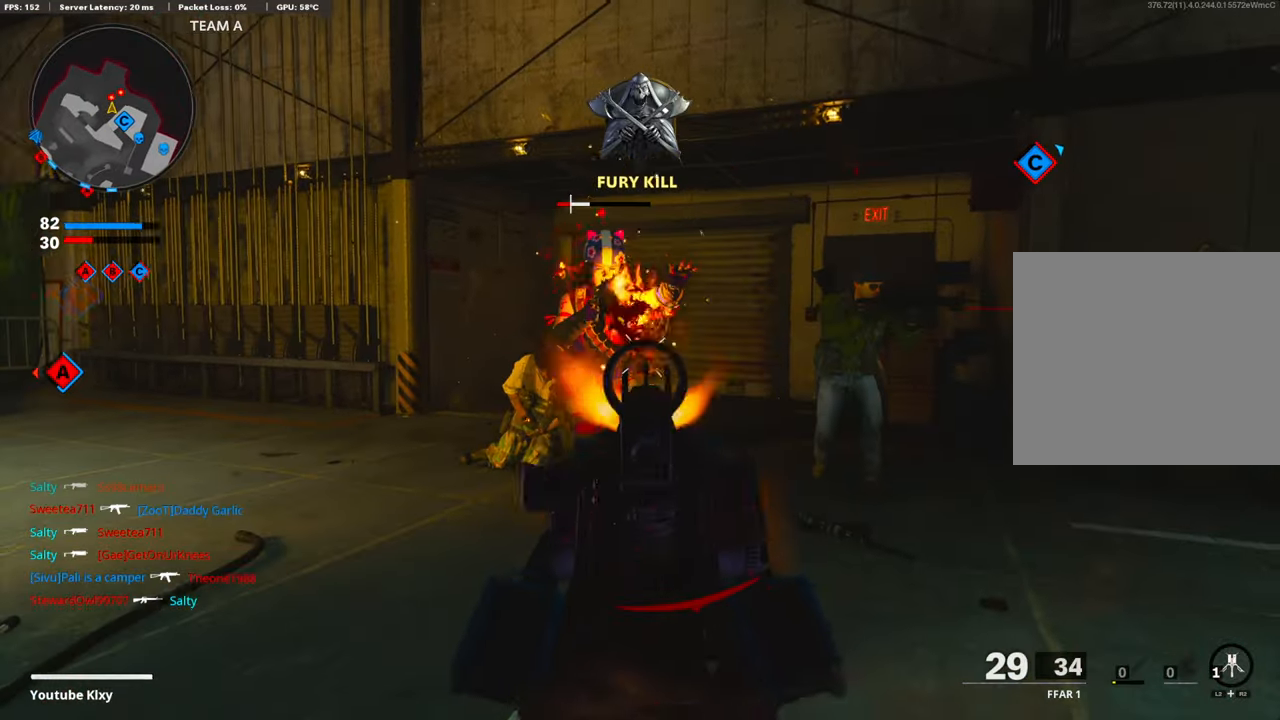
{"buttons": ["L1", "R1"], "left_stick": "up-right", "right_stick": "up-left", "events": [[34, "right_stick", "down"], [134, "L1", "up"], [184, "right_stick", "down-right"], [268, "left_stick", "up-right"], [285, "right_stick", "right"], [351, "L1", "down"], [418, "right_stick", "up-left"]]}
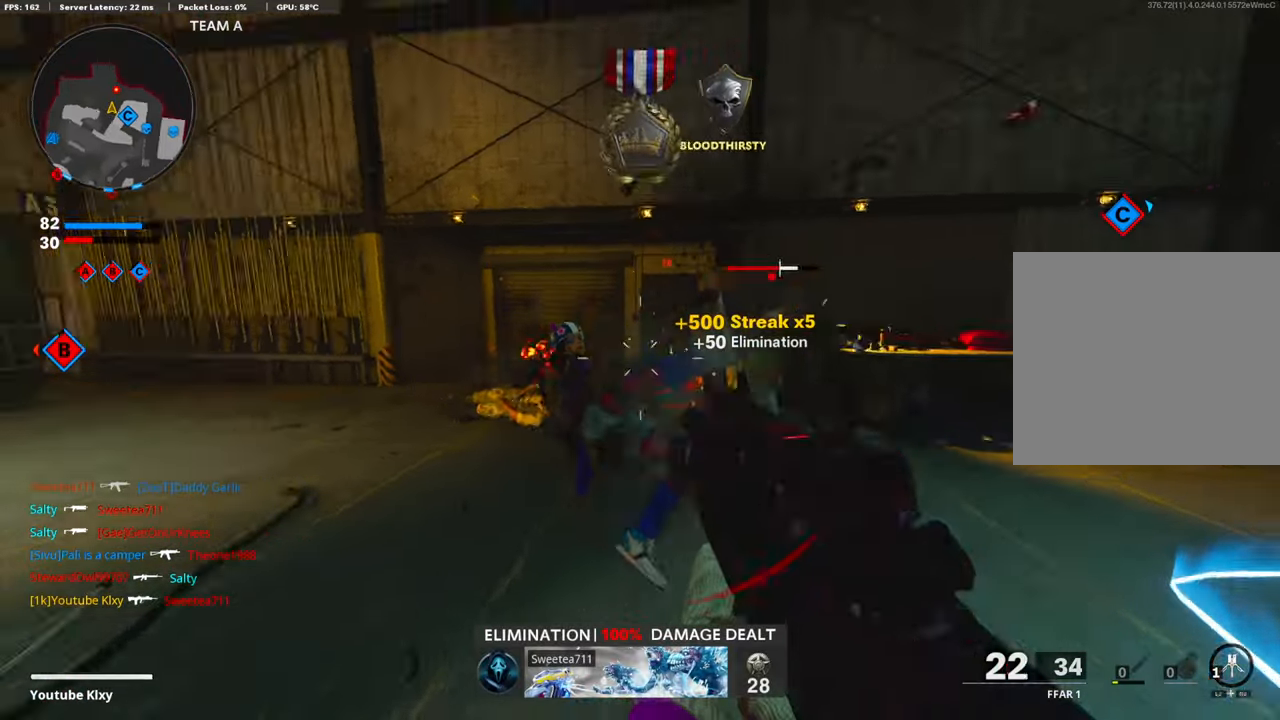
{"buttons": ["R1"], "left_stick": "right", "right_stick": "down-right", "events": [[67, "right_stick", "up-right"], [167, "right_stick", "right"], [335, "L1", "up"], [351, "left_stick", "right"], [452, "right_stick", "down-right"]]}
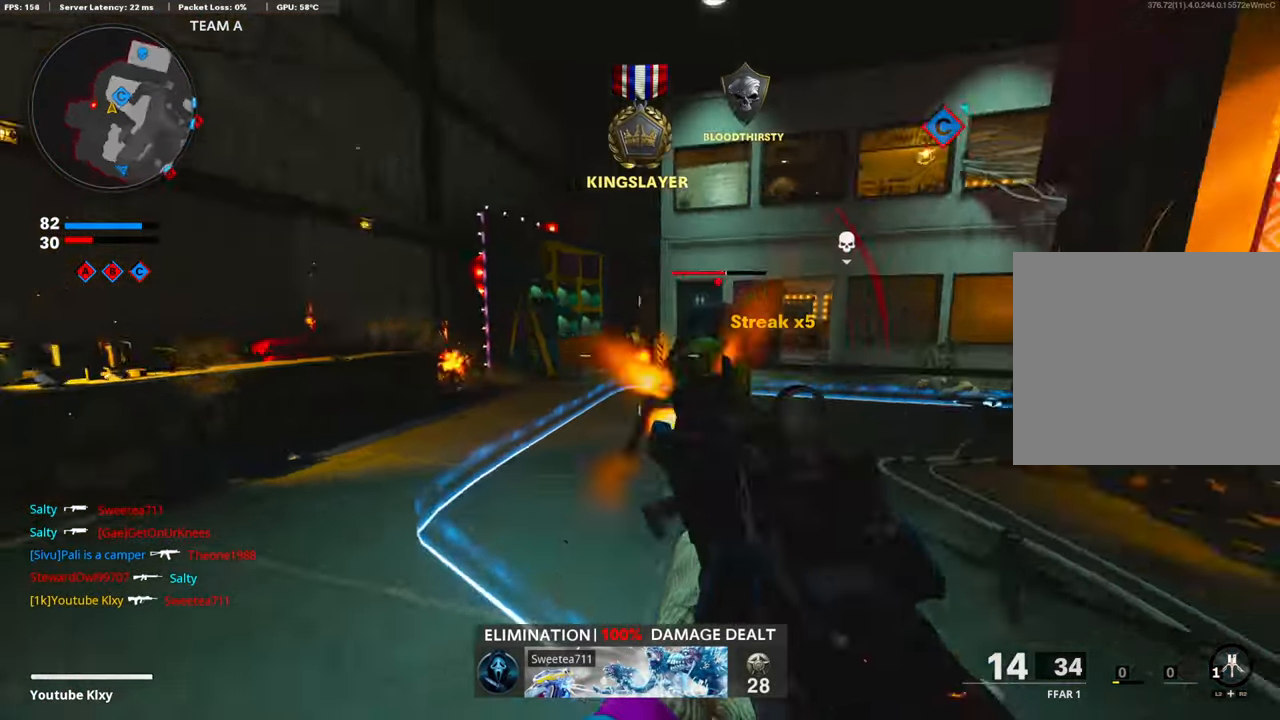
{"buttons": ["R1"], "left_stick": "right", "right_stick": "left", "events": [[84, "left_stick", "down-left"], [84, "right_stick", "center"], [201, "right_stick", "right"], [301, "left_stick", "right"], [352, "right_stick", "center"], [435, "right_stick", "left"]]}
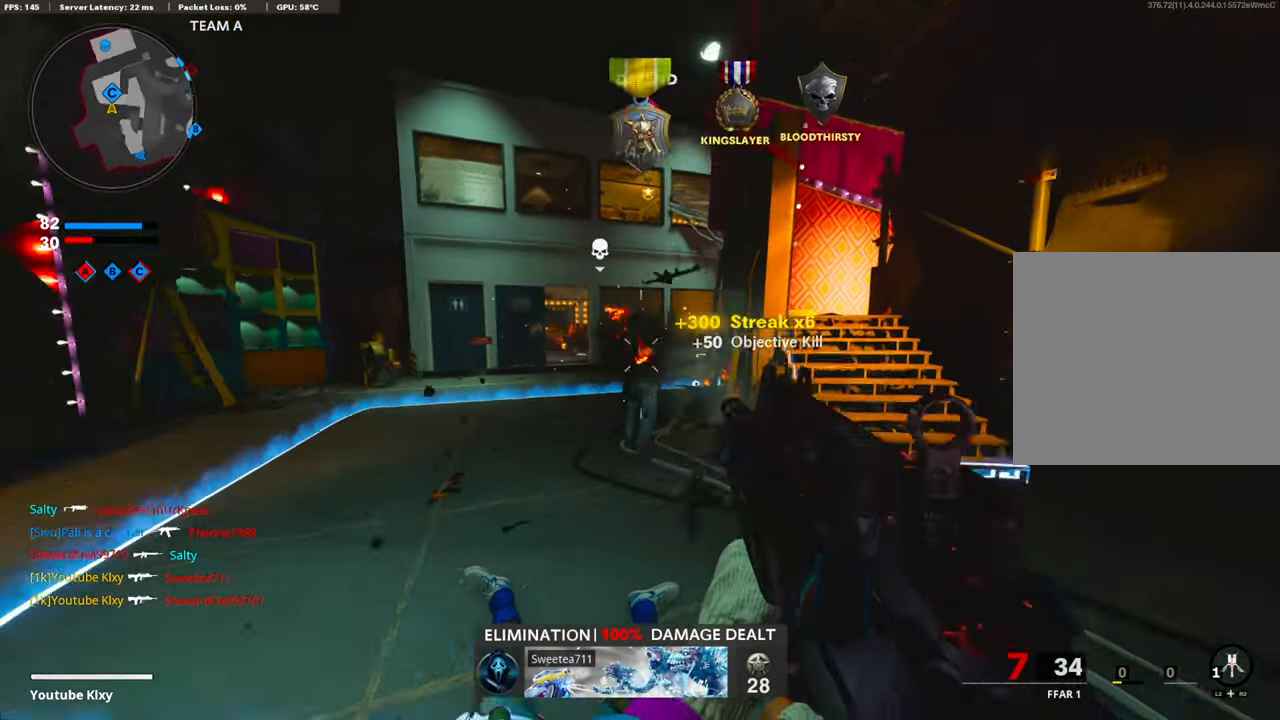
{"buttons": ["L3"], "left_stick": "up", "right_stick": "left", "events": [[34, "right_stick", "center"], [84, "left_stick", "down-left"], [134, "SQUARE", "down"], [184, "R1", "up"], [184, "SQUARE", "up"], [184, "right_stick", "left"], [351, "left_stick", "up-left"], [418, "L3", "down"], [469, "left_stick", "up"]]}
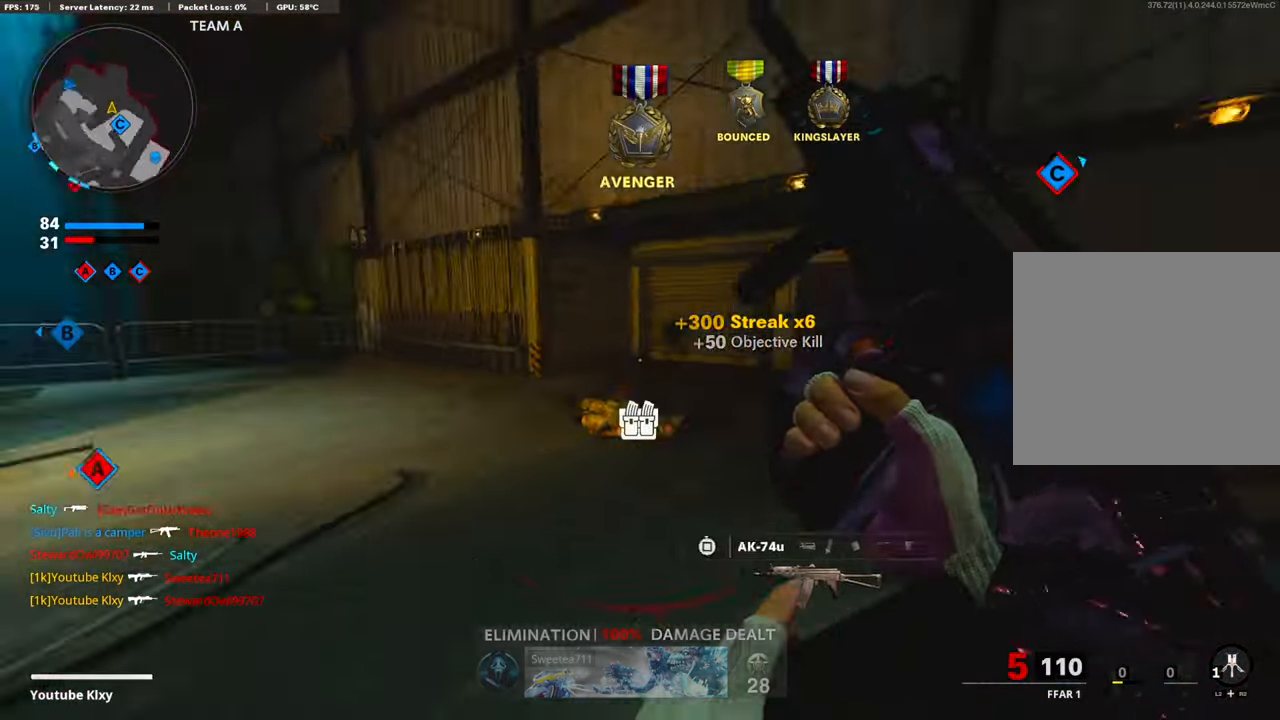
{"buttons": [], "left_stick": "up", "right_stick": "left", "events": [[84, "L3", "up"], [84, "right_stick", "center"], [201, "right_stick", "left"], [251, "R3", "down"], [284, "right_stick", "center"], [385, "R3", "up"], [485, "right_stick", "left"]]}
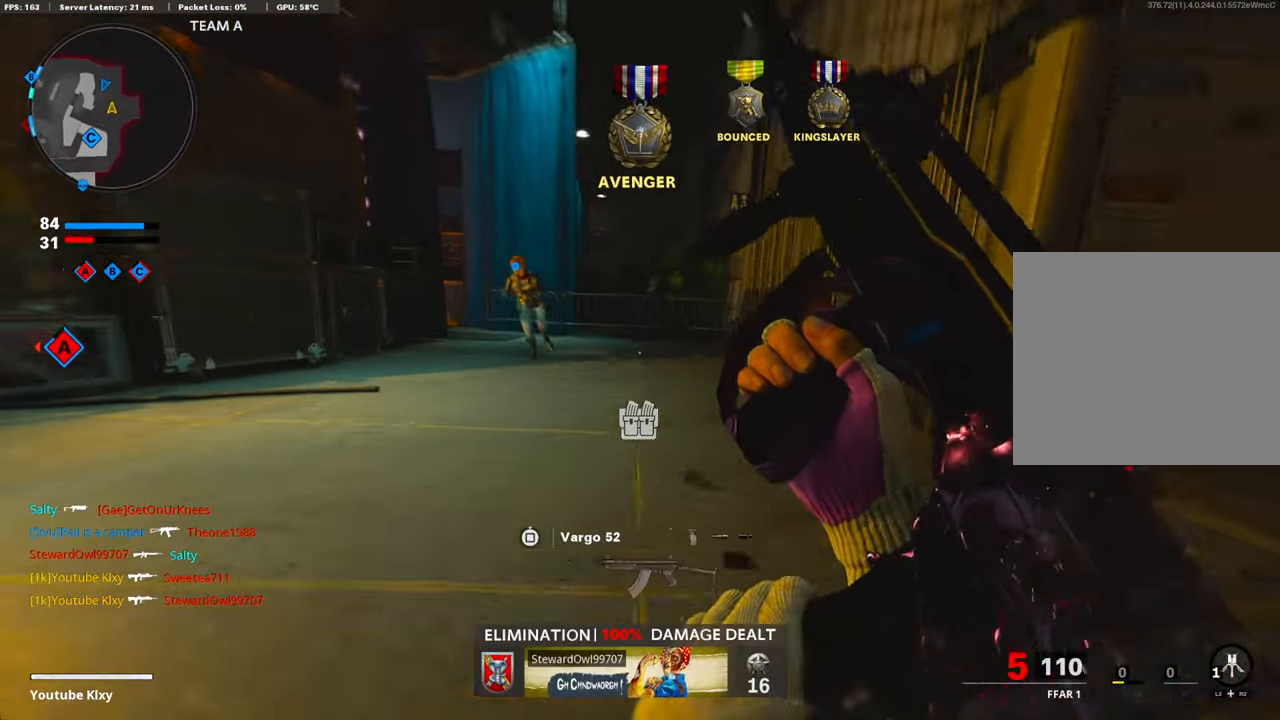
{"buttons": [], "left_stick": "up", "right_stick": "center", "events": [[50, "R3", "down"], [150, "R3", "up"], [418, "right_stick", "center"]]}
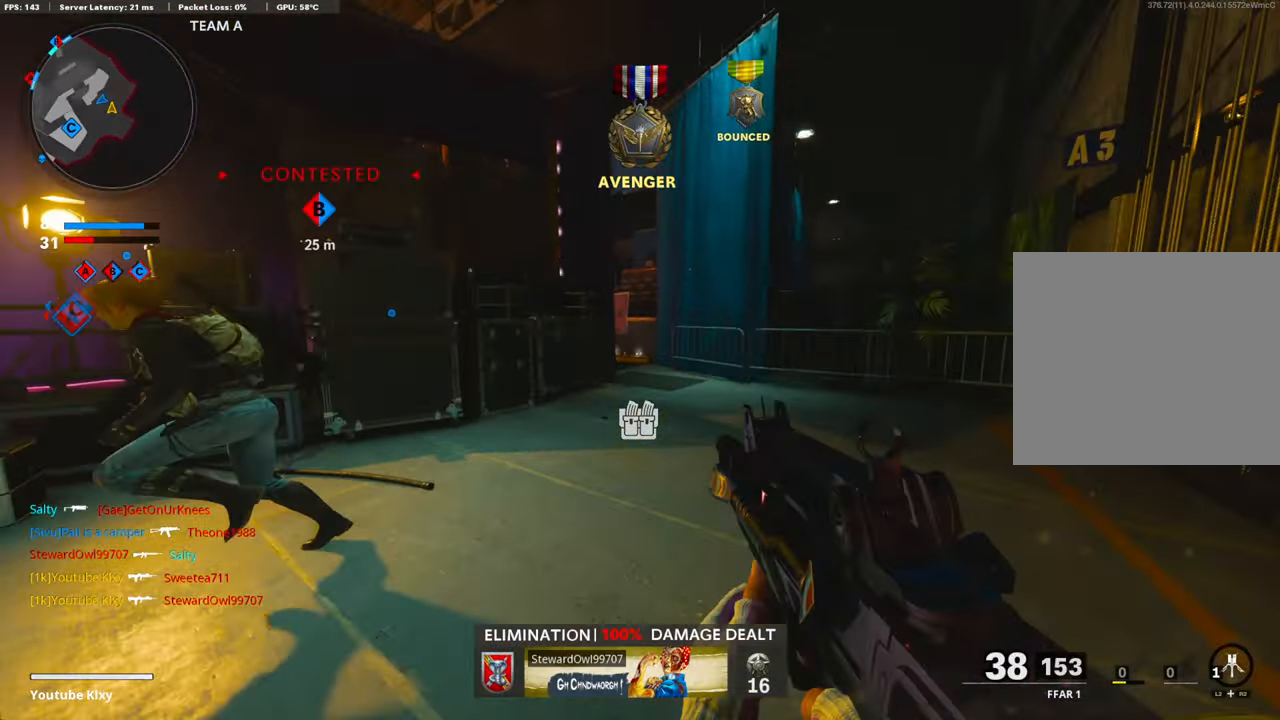
{"buttons": [], "left_stick": "up", "right_stick": "center", "events": [[16, "TOUCHPAD", "down"], [134, "TOUCHPAD", "up"], [267, "TOUCHPAD", "down"], [368, "TOUCHPAD", "up"]]}
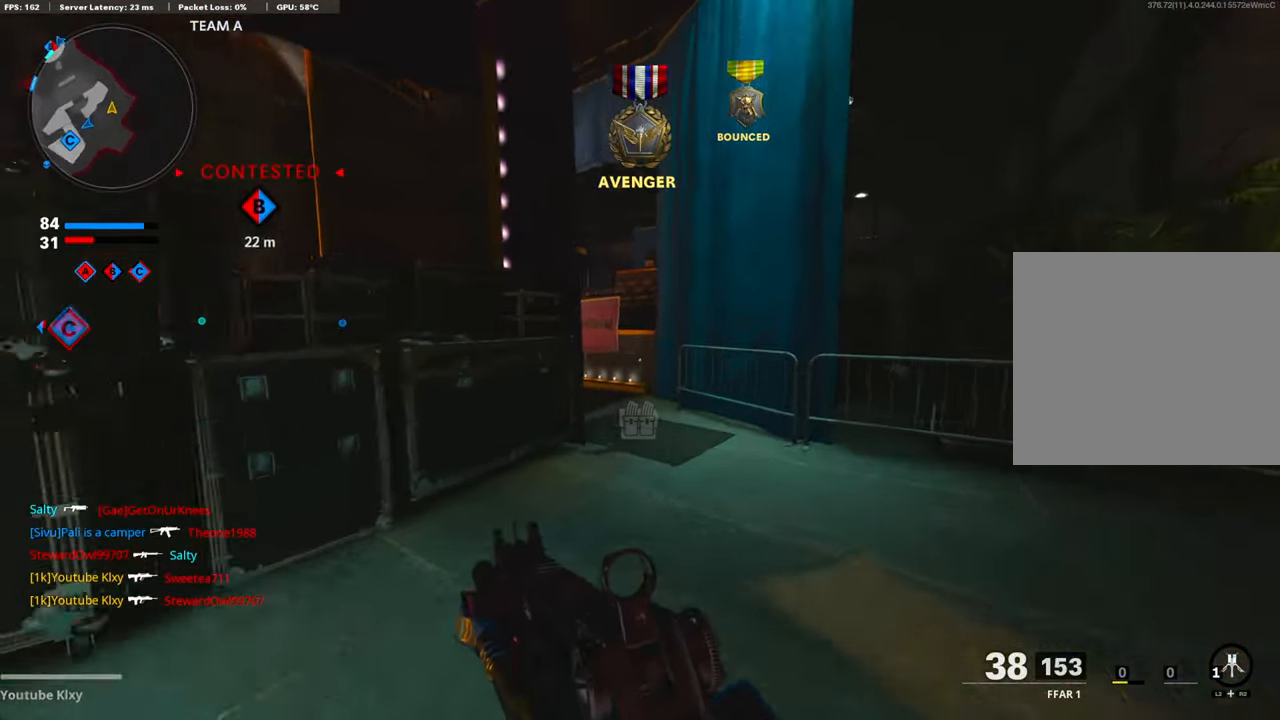
{"buttons": ["R3"], "left_stick": "up", "right_stick": "left", "events": [[117, "right_stick", "left"], [184, "R3", "down"], [317, "R3", "up"], [384, "L3", "down"], [401, "R3", "down"], [502, "L3", "up"]]}
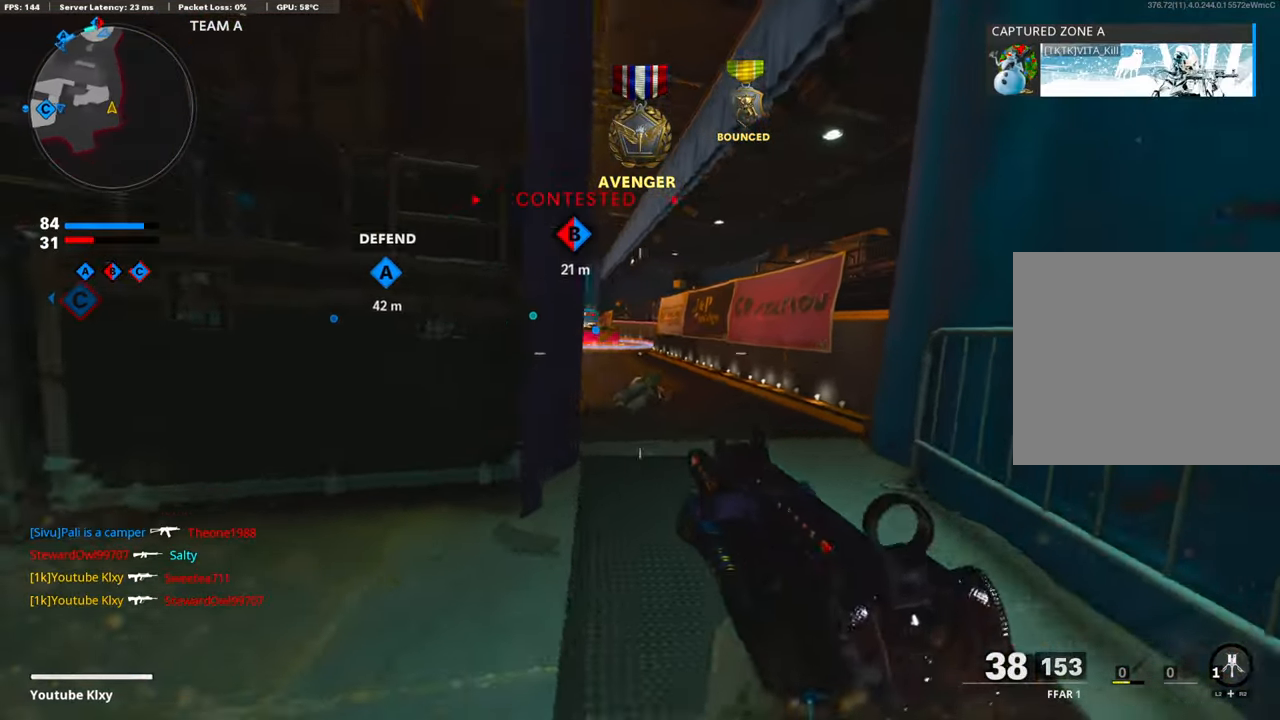
{"buttons": [], "left_stick": "up", "right_stick": "center", "events": [[16, "R3", "up"], [267, "right_stick", "center"]]}
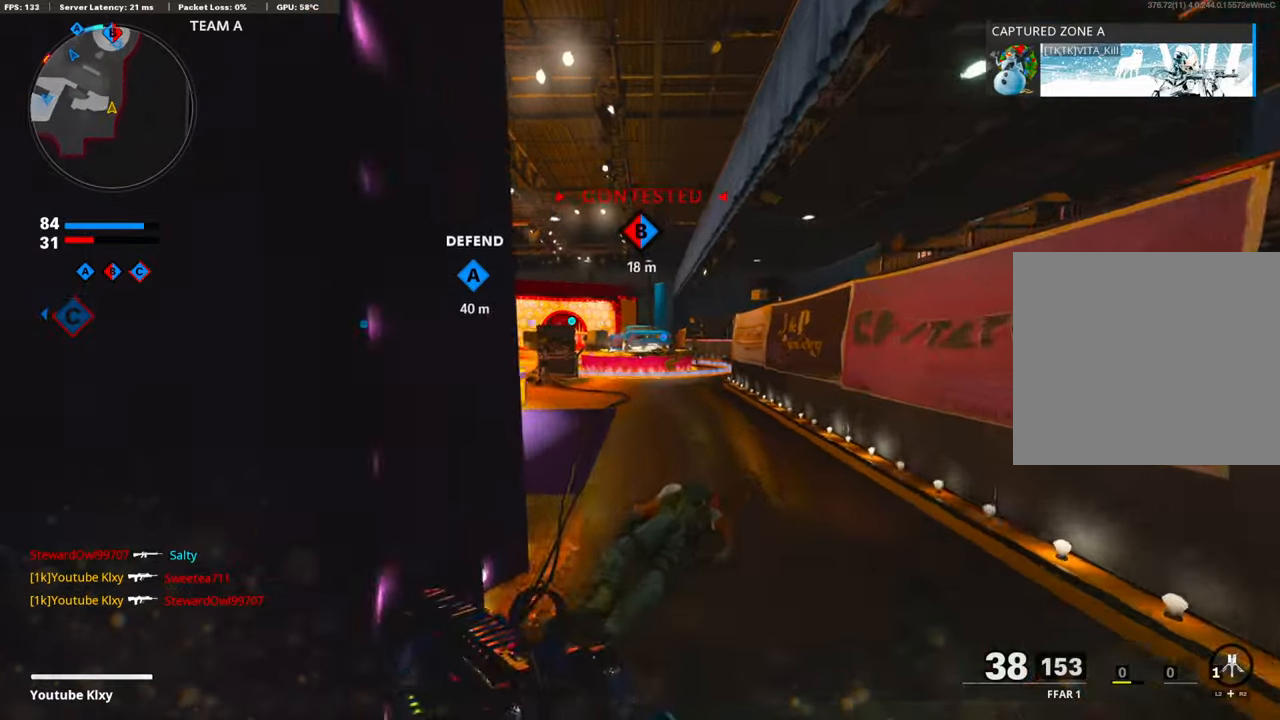
{"buttons": ["L1"], "left_stick": "left", "right_stick": "left", "events": [[16, "CROSS", "down"], [150, "right_stick", "right"], [184, "CROSS", "up"], [251, "L1", "down"], [317, "right_stick", "left"], [451, "left_stick", "left"]]}
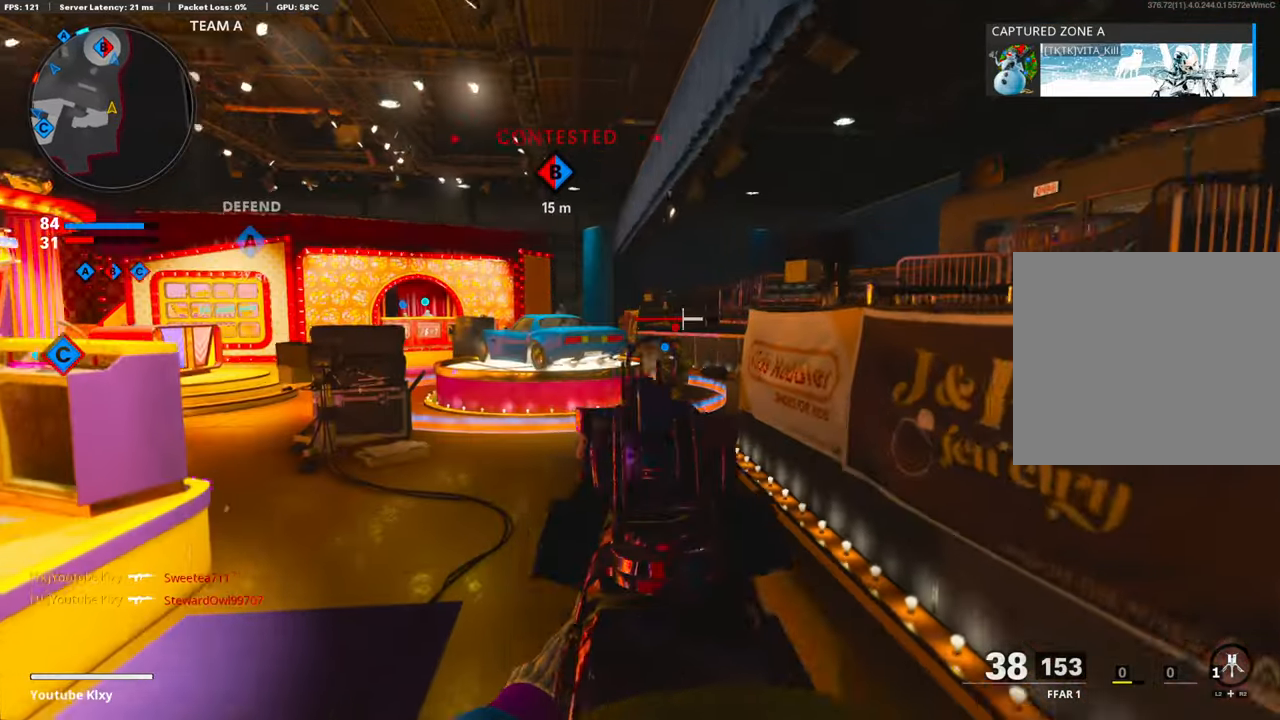
{"buttons": ["L1", "R1"], "left_stick": "right", "right_stick": "down-right", "events": [[34, "R1", "down"], [67, "right_stick", "up-right"], [218, "left_stick", "center"], [218, "right_stick", "center"], [285, "right_stick", "down-left"], [302, "left_stick", "up-right"], [385, "left_stick", "right"], [435, "right_stick", "down-right"]]}
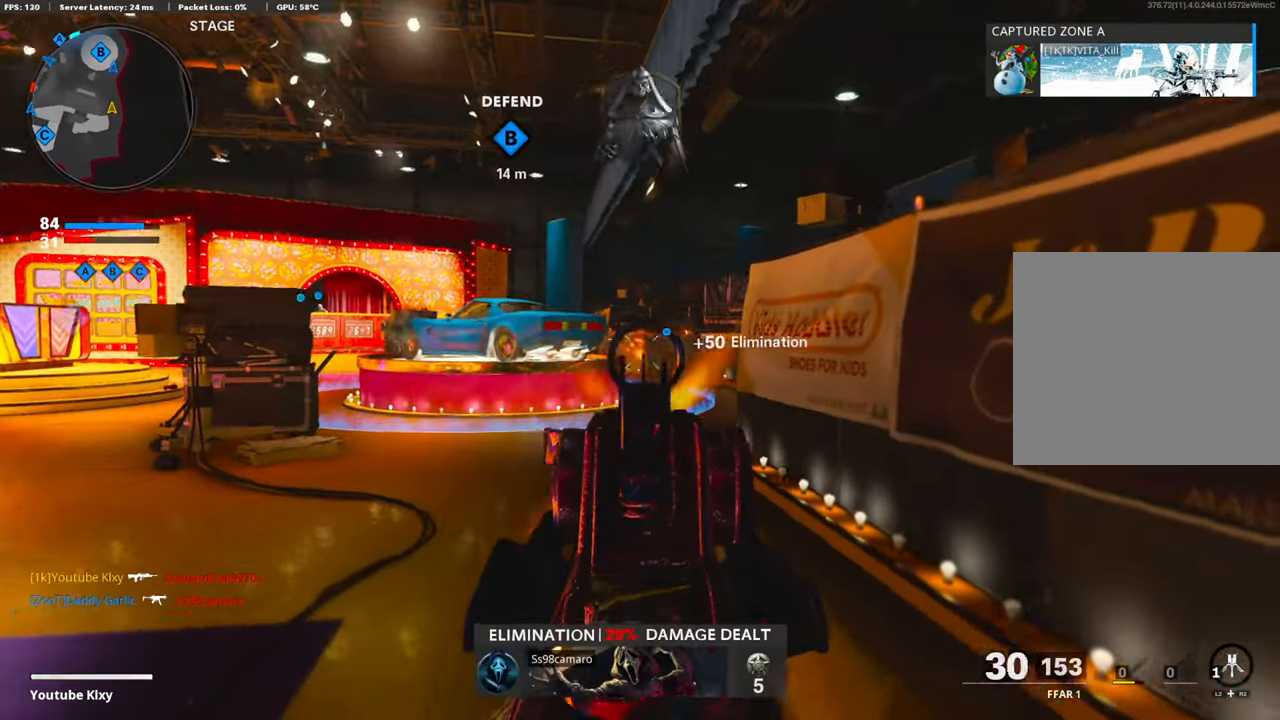
{"buttons": [], "left_stick": "up", "right_stick": "left", "events": [[33, "left_stick", "up-right"], [133, "L1", "up"], [133, "right_stick", "center"], [167, "R1", "up"], [200, "left_stick", "up-left"], [217, "SQUARE", "down"], [301, "SQUARE", "up"], [435, "L3", "down"], [485, "right_stick", "left"], [502, "L3", "up"], [502, "left_stick", "up"]]}
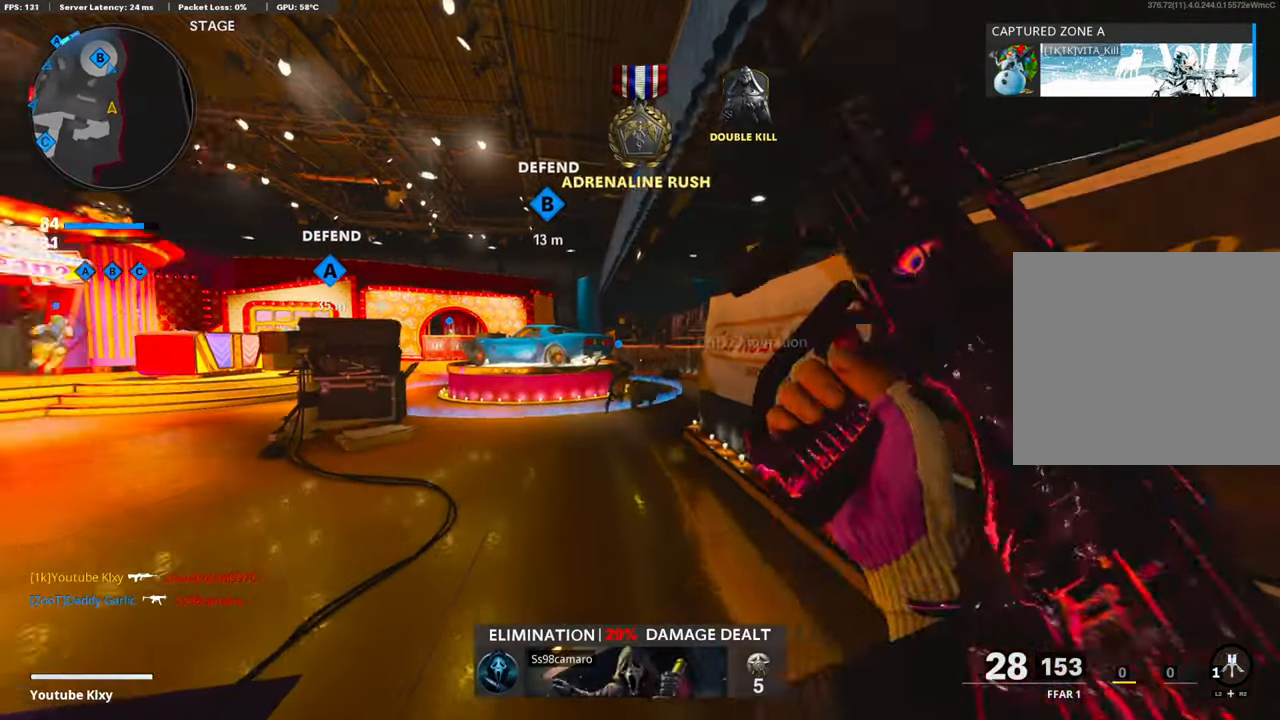
{"buttons": ["L3"], "left_stick": "up-right", "right_stick": "center", "events": [[100, "R3", "down"], [100, "right_stick", "center"], [150, "left_stick", "up-right"], [250, "R3", "up"], [334, "right_stick", "left"], [384, "L3", "down"], [384, "R3", "down"], [384, "right_stick", "center"], [451, "R3", "up"]]}
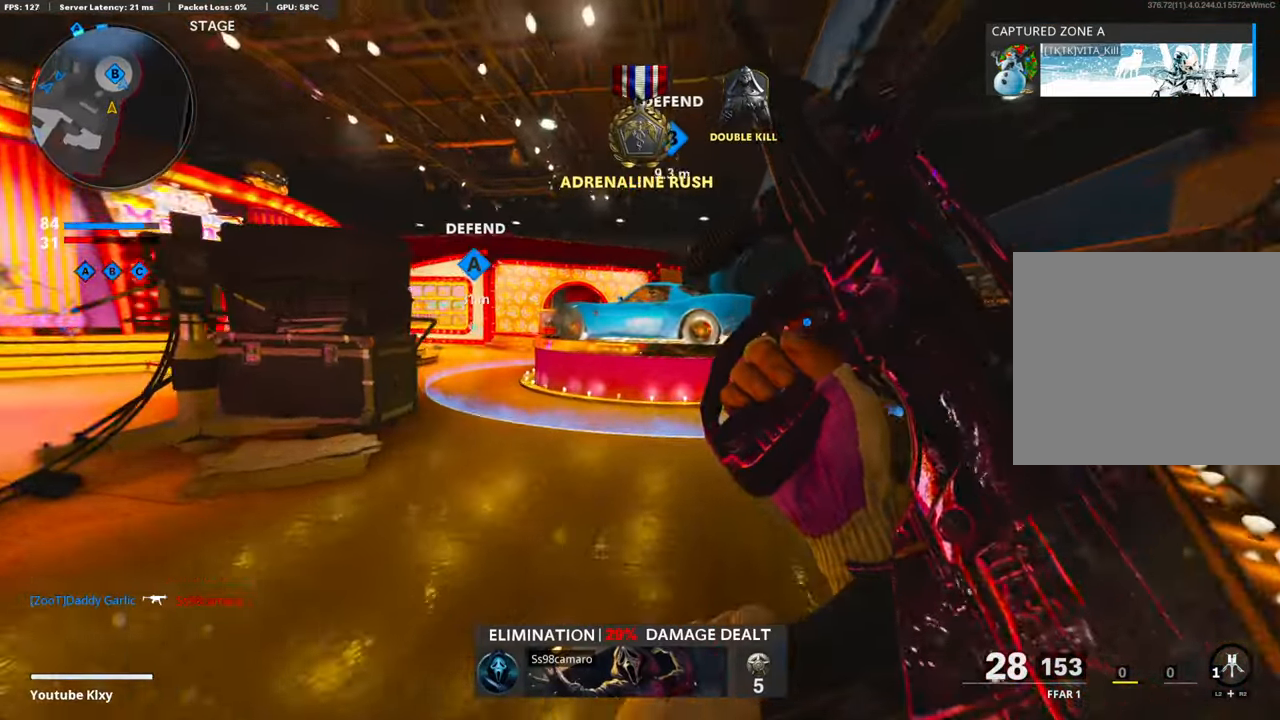
{"buttons": ["L1"], "left_stick": "left", "right_stick": "center", "events": [[17, "L3", "up"], [34, "right_stick", "left"], [184, "left_stick", "left"], [251, "right_stick", "center"], [486, "L1", "down"]]}
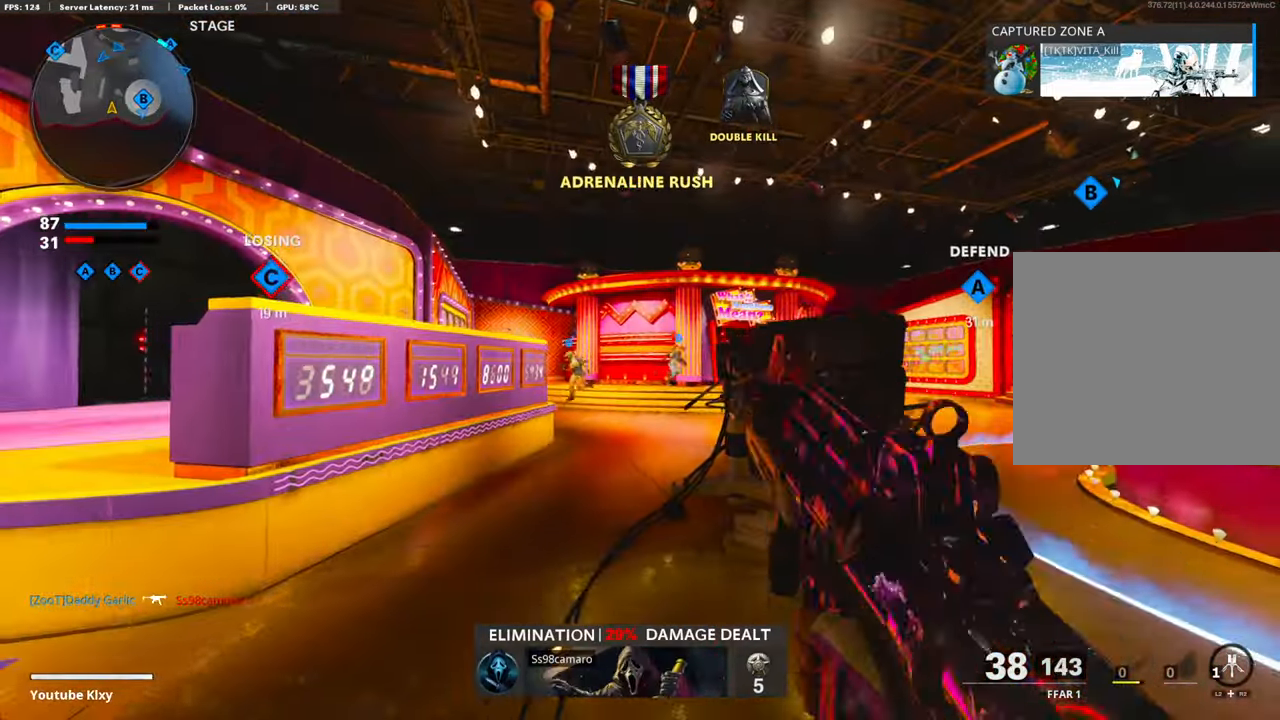
{"buttons": ["L3"], "left_stick": "up-right", "right_stick": "center", "events": [[84, "left_stick", "center"], [84, "right_stick", "down-right"], [151, "L1", "up"], [151, "left_stick", "right"], [184, "right_stick", "right"], [318, "left_stick", "up-right"], [368, "L3", "down"], [452, "right_stick", "center"]]}
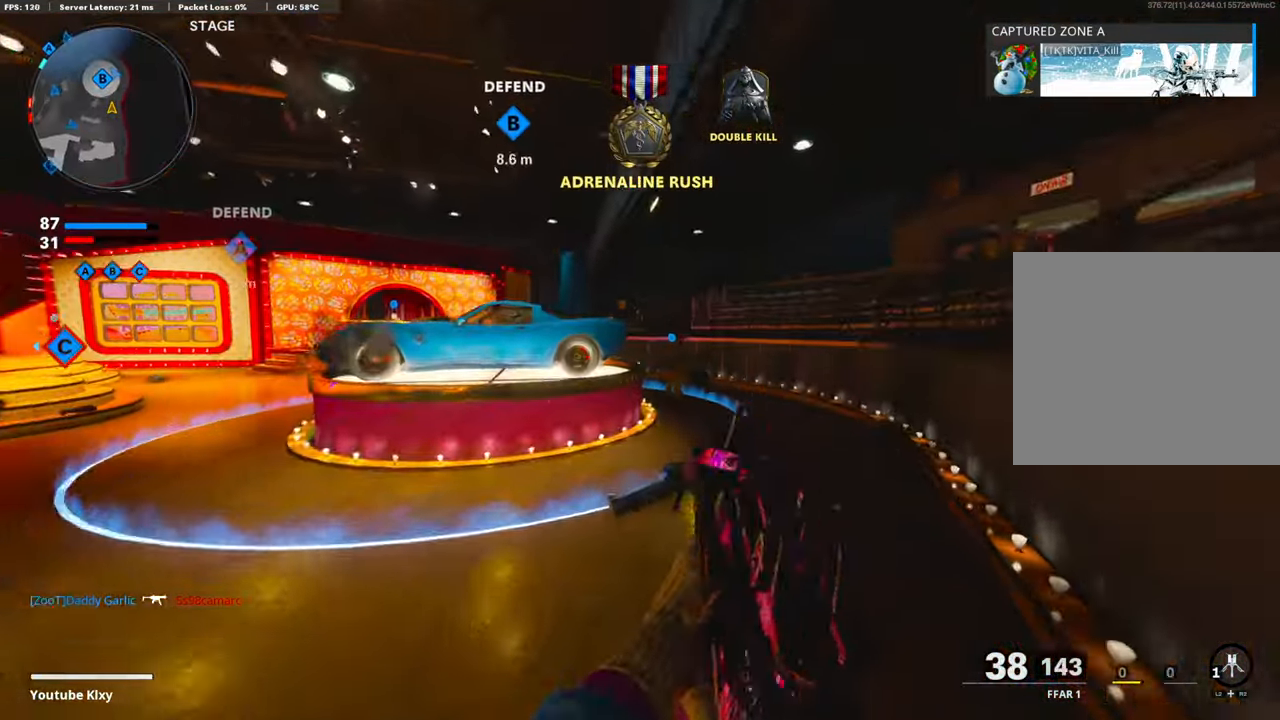
{"buttons": [], "left_stick": "up-left", "right_stick": "center", "events": [[17, "L3", "up"], [151, "right_stick", "left"], [184, "left_stick", "down-left"], [352, "left_stick", "up-left"], [485, "right_stick", "center"]]}
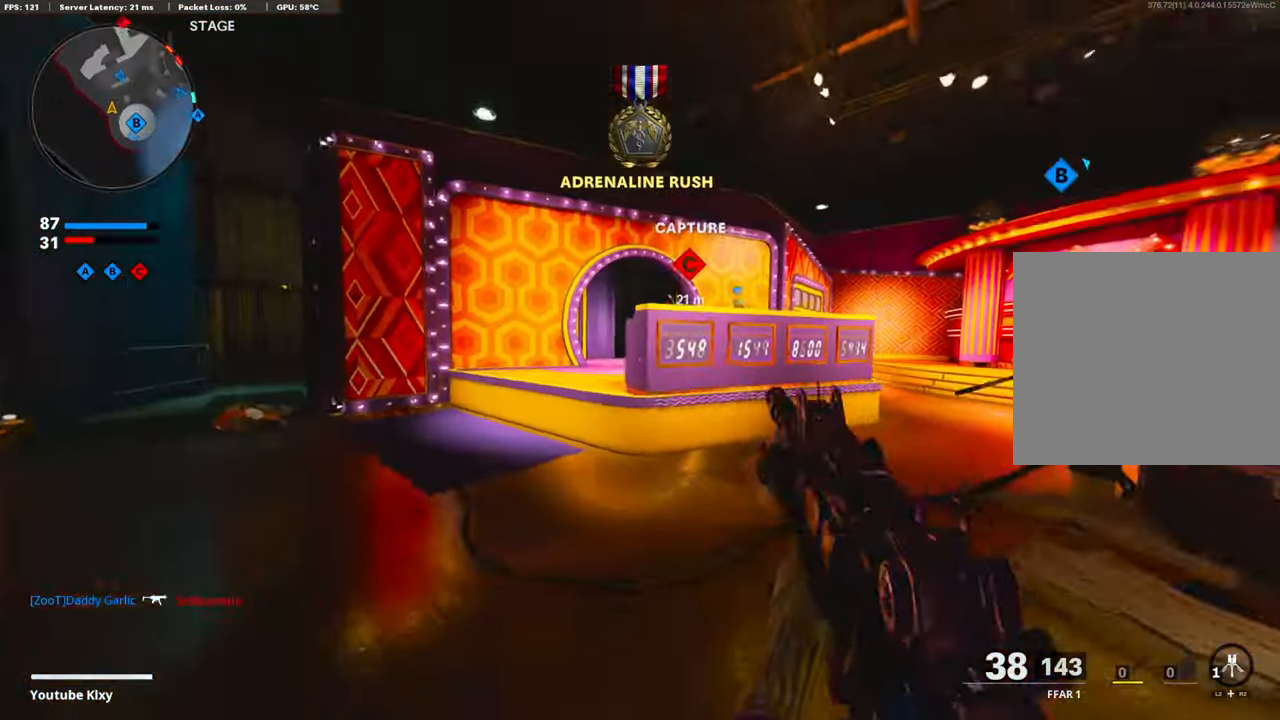
{"buttons": [], "left_stick": "up-left", "right_stick": "left", "events": [[151, "right_stick", "left"], [285, "right_stick", "center"], [402, "right_stick", "left"]]}
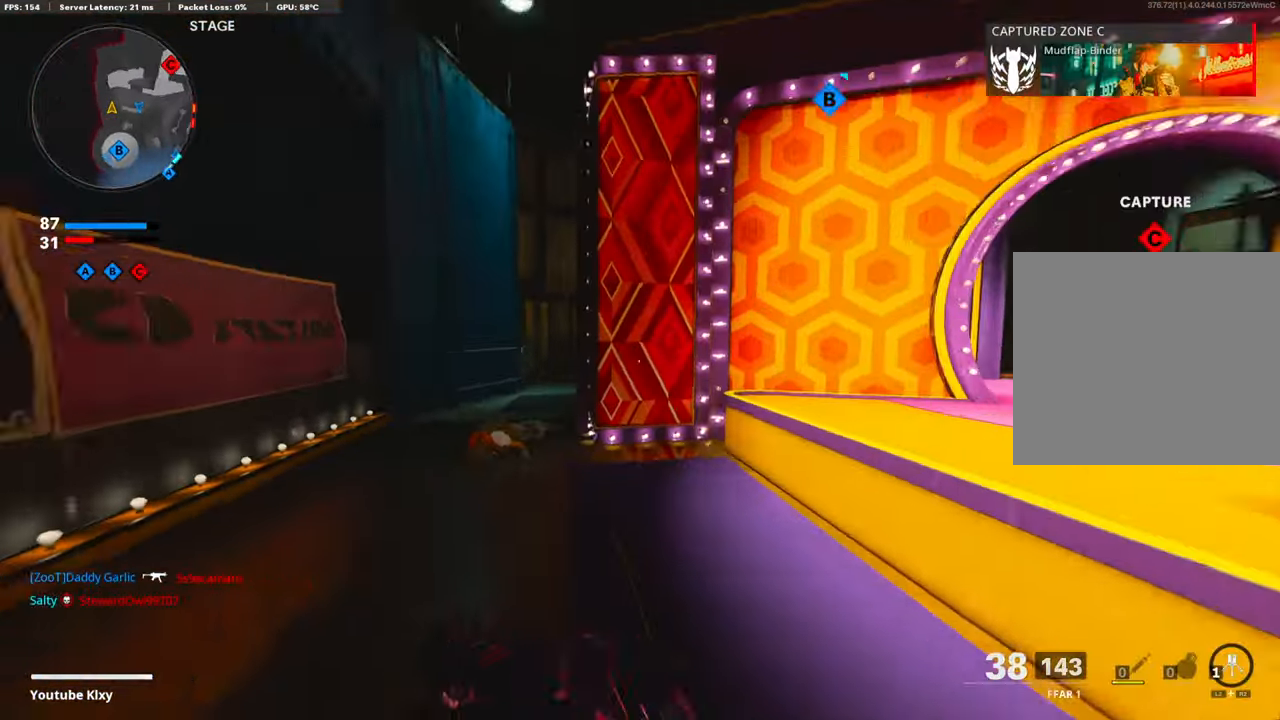
{"buttons": [], "left_stick": "up-left", "right_stick": "right", "events": [[33, "right_stick", "center"], [134, "right_stick", "right"], [318, "R3", "down"], [502, "R3", "up"]]}
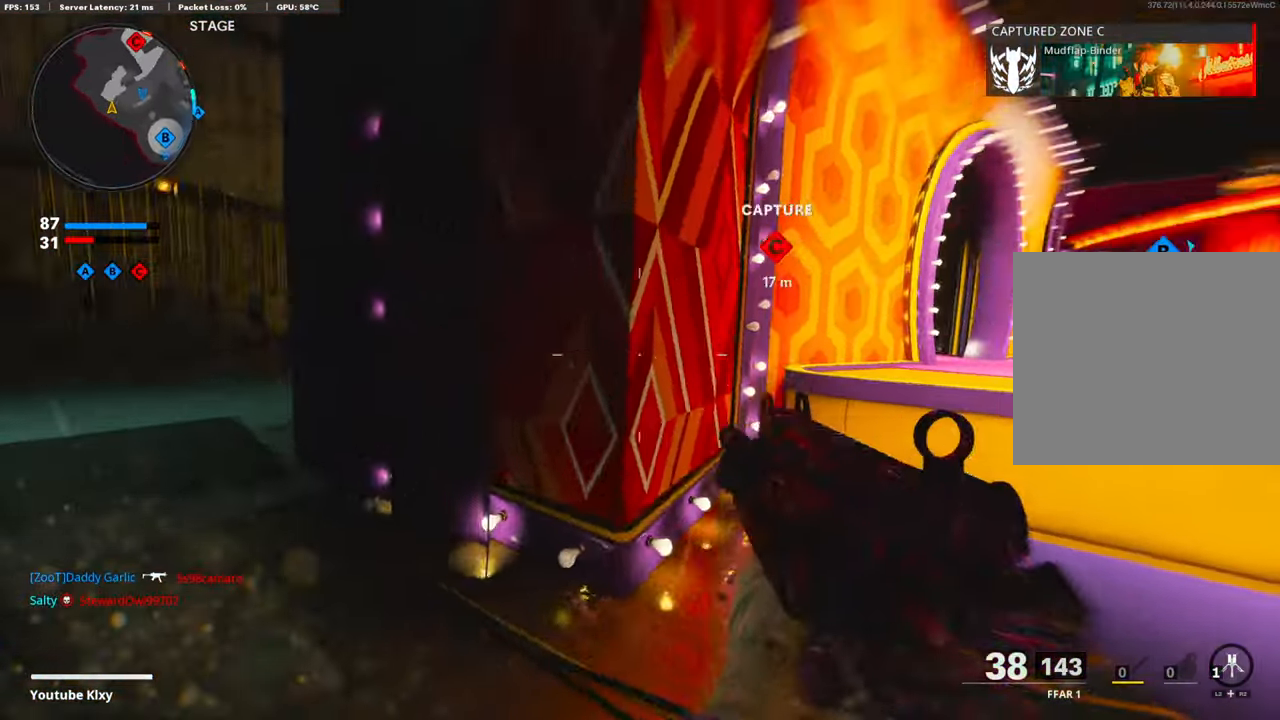
{"buttons": ["L1"], "left_stick": "up-left", "right_stick": "center", "events": [[251, "right_stick", "center"], [318, "CROSS", "down"], [385, "L1", "down"], [468, "CROSS", "up"]]}
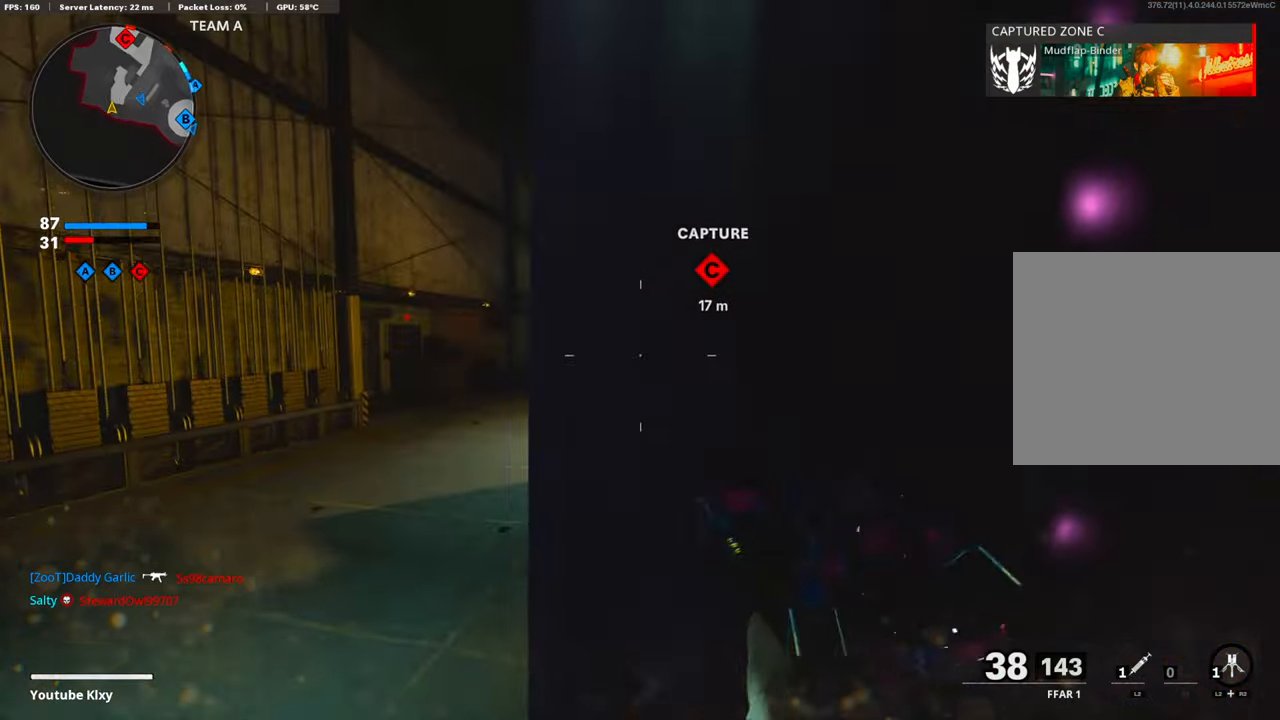
{"buttons": ["L1"], "left_stick": "left", "right_stick": "up-right", "events": [[151, "right_stick", "right"], [251, "left_stick", "left"], [368, "right_stick", "up-right"]]}
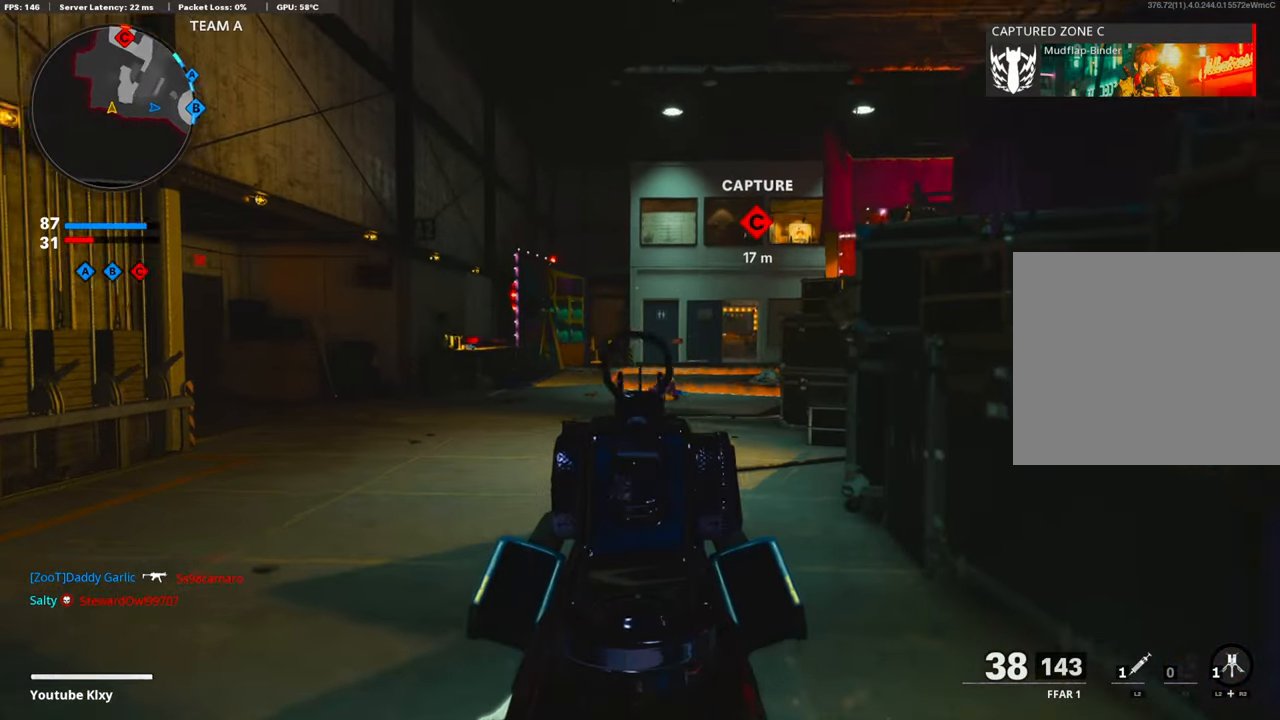
{"buttons": [], "left_stick": "up-left", "right_stick": "center", "events": [[17, "right_stick", "right"], [67, "left_stick", "up-left"], [134, "right_stick", "center"], [301, "L1", "up"]]}
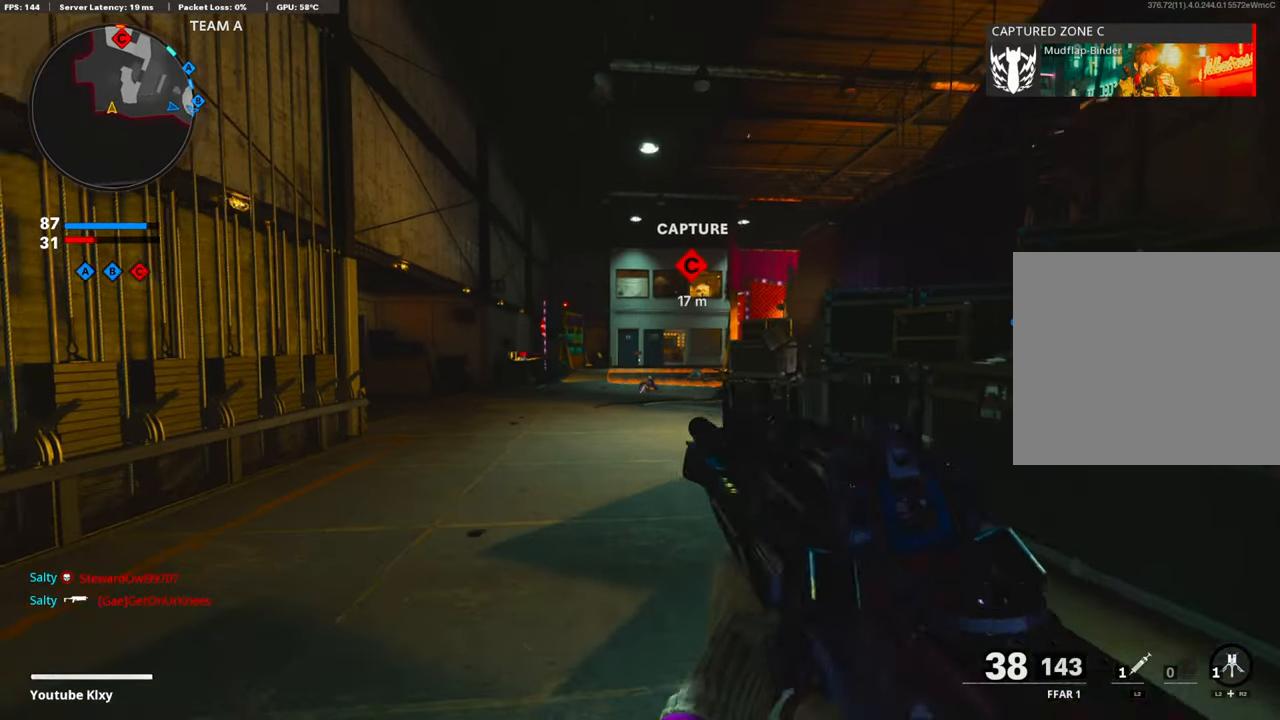
{"buttons": ["R3"], "left_stick": "up-left", "right_stick": "center", "events": [[452, "R3", "down"]]}
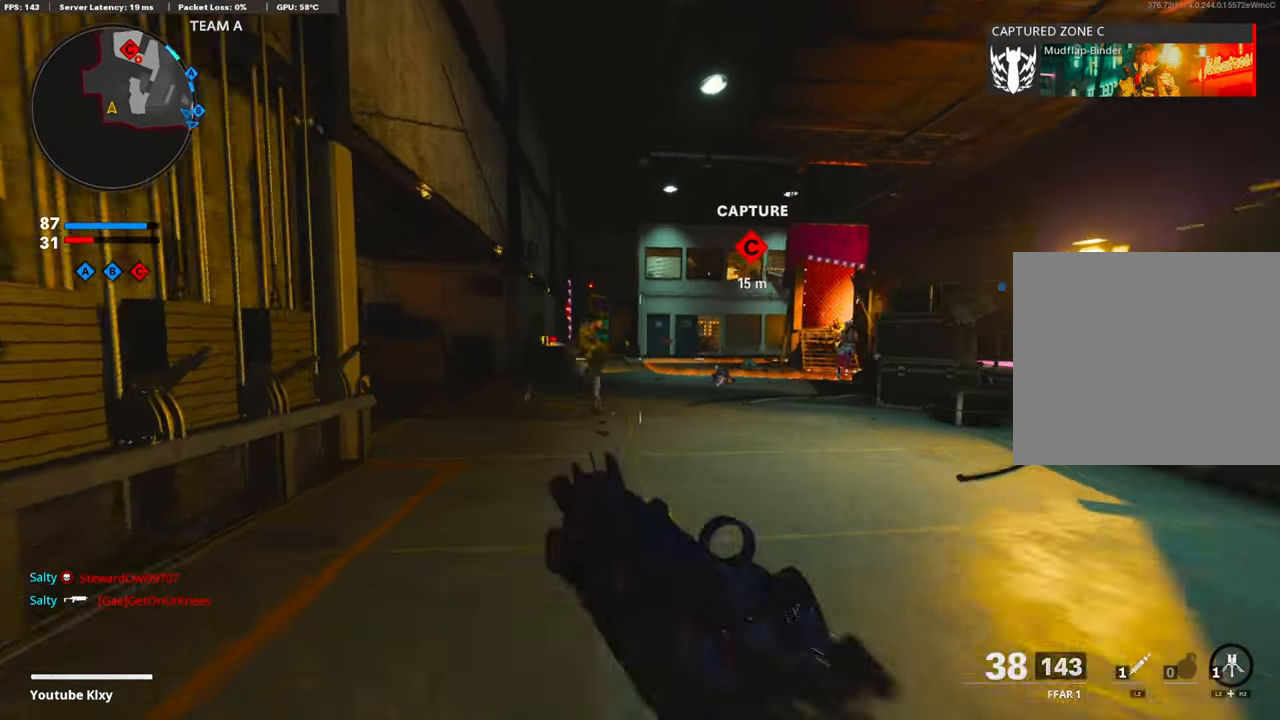
{"buttons": ["L1", "R1"], "left_stick": "down-left", "right_stick": "down-left", "events": [[67, "R3", "up"], [67, "right_stick", "right"], [117, "L1", "down"], [184, "left_stick", "center"], [234, "R1", "down"], [234, "left_stick", "down-right"], [334, "right_stick", "center"], [401, "right_stick", "down"], [468, "right_stick", "down-left"], [485, "left_stick", "down-left"]]}
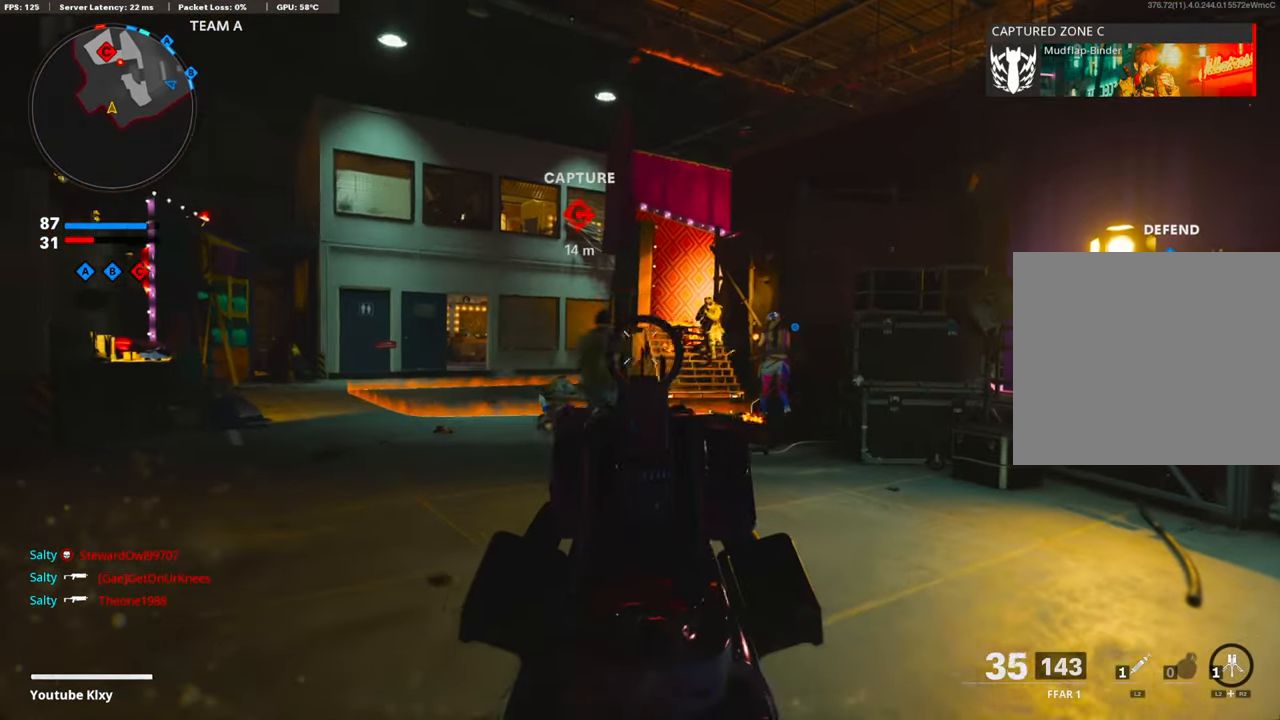
{"buttons": ["L1", "R1"], "left_stick": "right", "right_stick": "down", "events": [[184, "right_stick", "down-right"], [217, "left_stick", "right"], [368, "right_stick", "right"], [502, "right_stick", "down"]]}
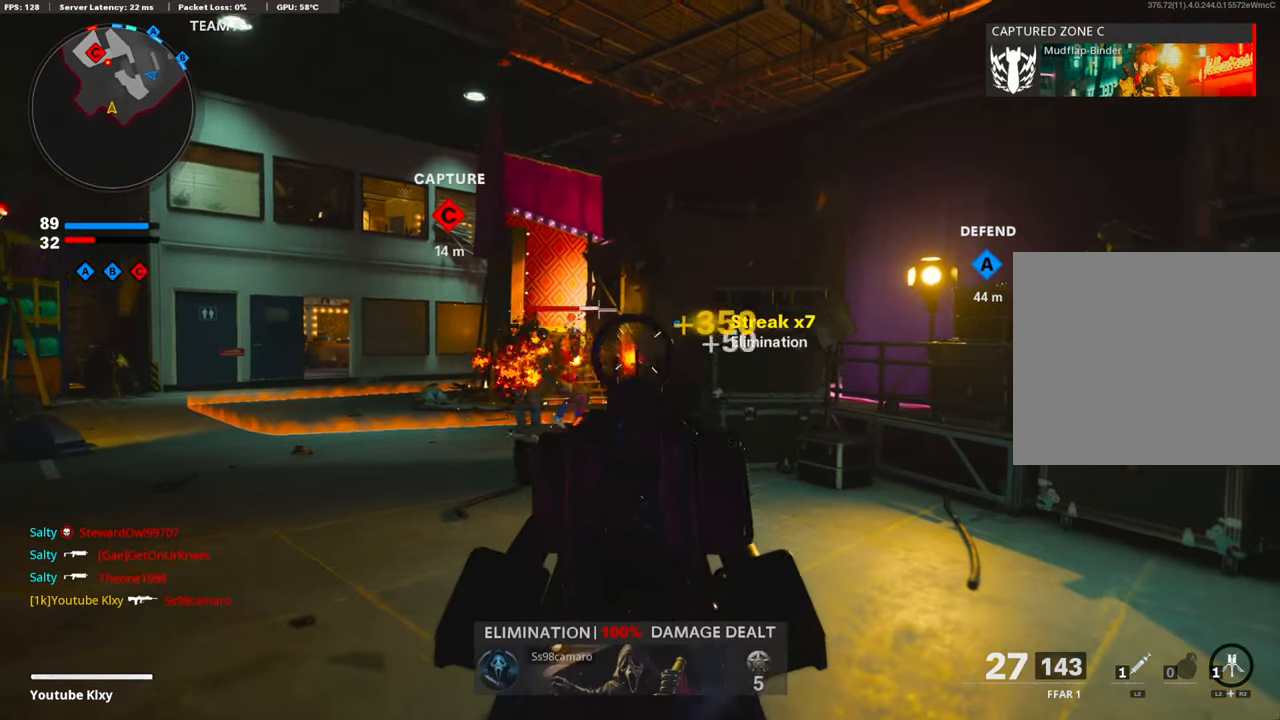
{"buttons": ["L1", "R1"], "left_stick": "center", "right_stick": "left", "events": [[83, "left_stick", "left"], [134, "right_stick", "left"], [234, "right_stick", "center"], [401, "left_stick", "center"], [485, "right_stick", "left"]]}